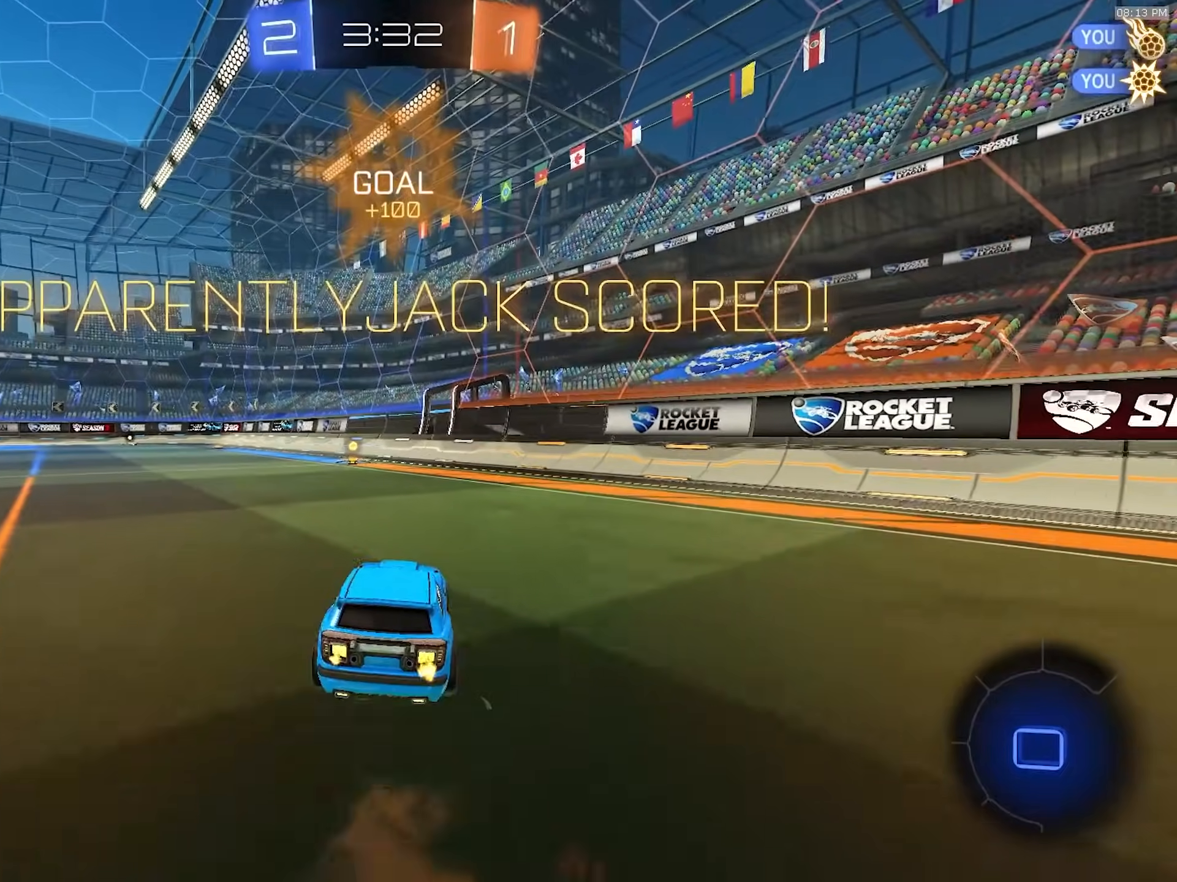
Gameplay with a controller (PlayStation layout); each line is a JSON object with the inputs held at the frame after it. "events" lists button and stick changes between this image and that frame as [ms after this image, input, new state], when the widget could be followed in between. Not read: L3 R1 R3 TOUCHPAD.
{"buttons": ["SQUARE", "R2"], "left_stick": "down-left", "right_stick": "center", "events": [[17, "left_stick", "up-left"], [33, "CROSS", "down"], [83, "CROSS", "up"], [100, "left_stick", "down"], [117, "R2", "up"], [333, "left_stick", "down-left"], [350, "R2", "down"], [350, "SQUARE", "down"]]}
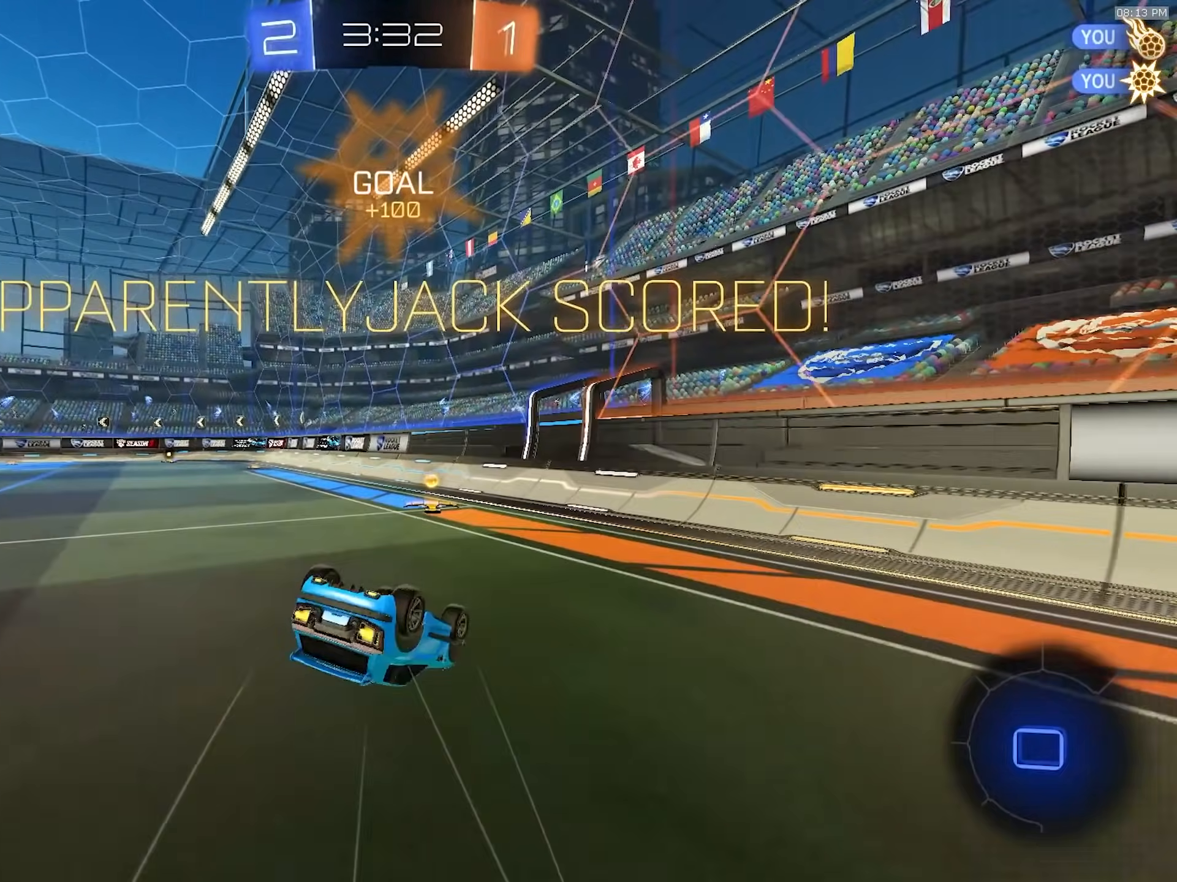
{"buttons": [], "left_stick": "center", "right_stick": "center", "events": [[333, "R2", "up"], [433, "SQUARE", "up"], [433, "left_stick", "center"]]}
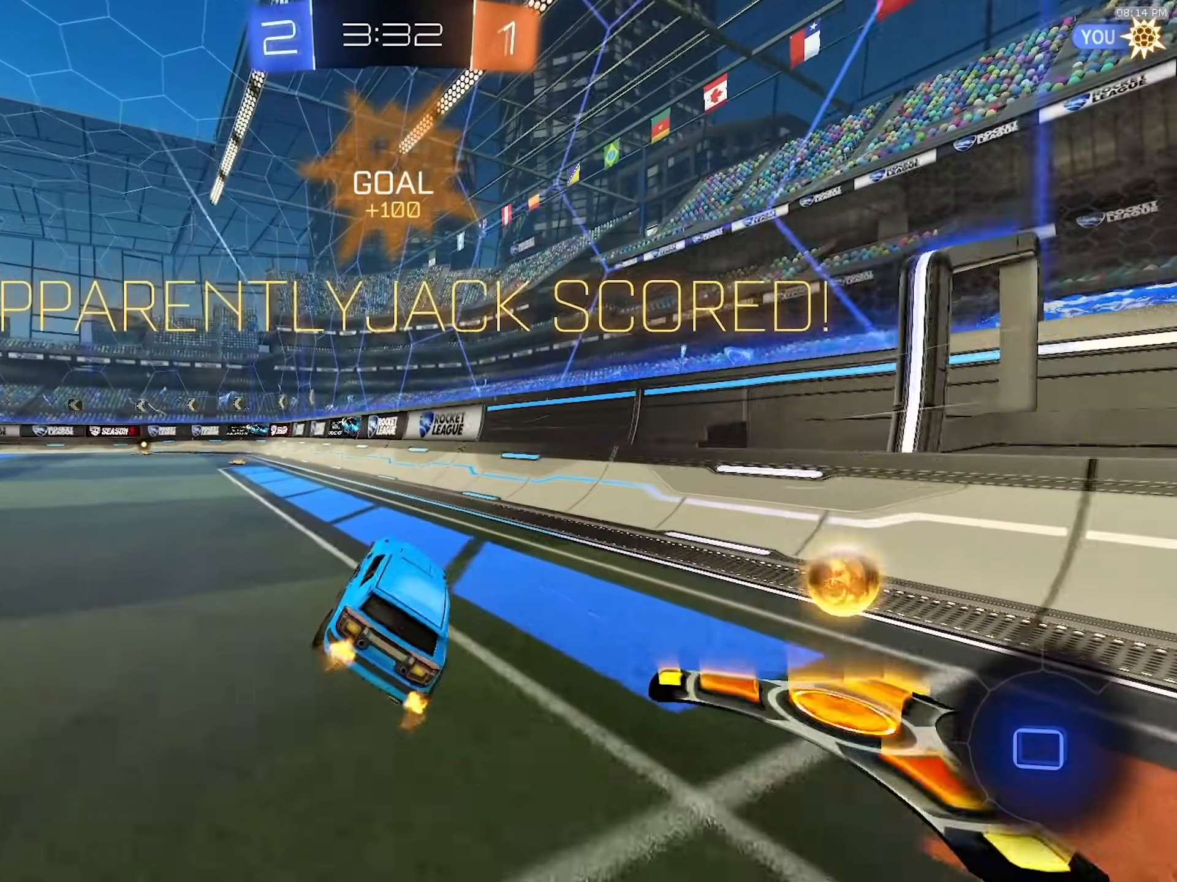
{"buttons": [], "left_stick": "center", "right_stick": "center", "events": []}
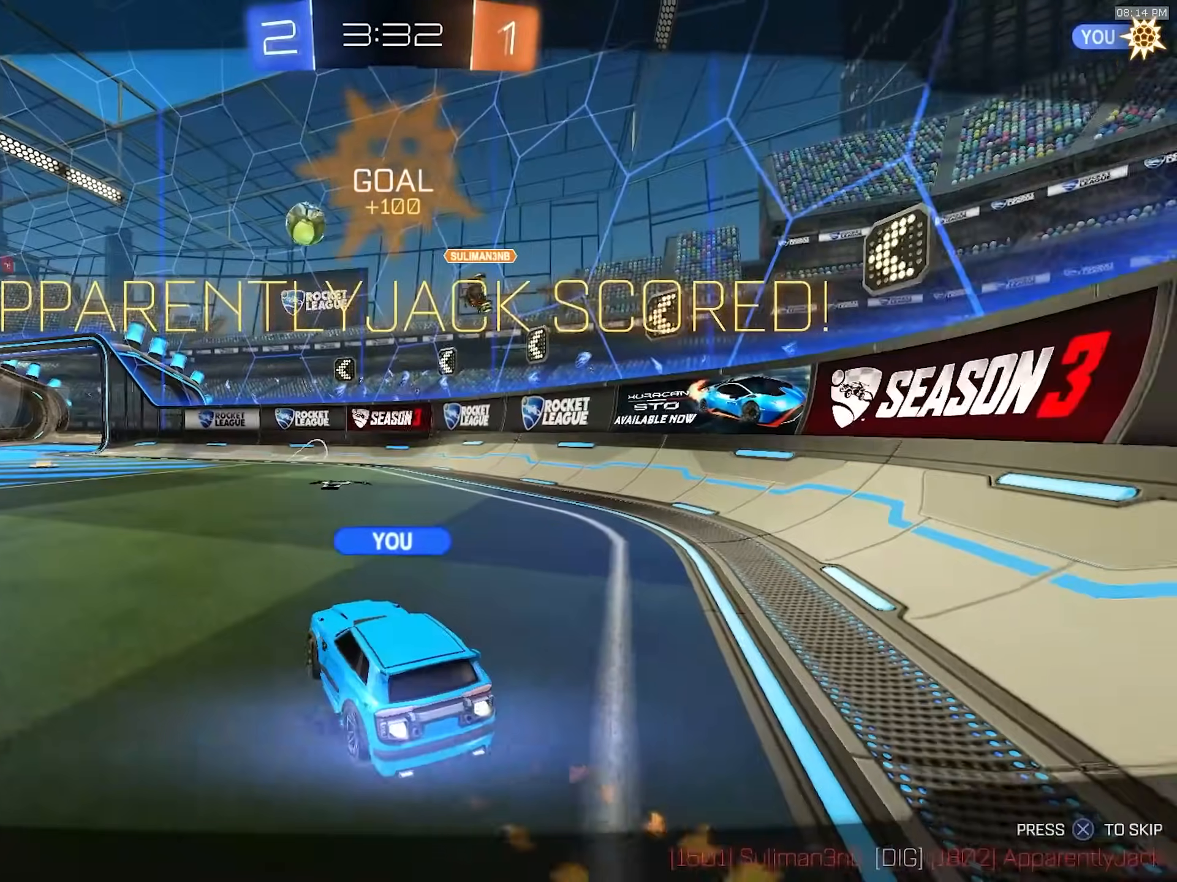
{"buttons": [], "left_stick": "center", "right_stick": "up", "events": [[267, "right_stick", "up"]]}
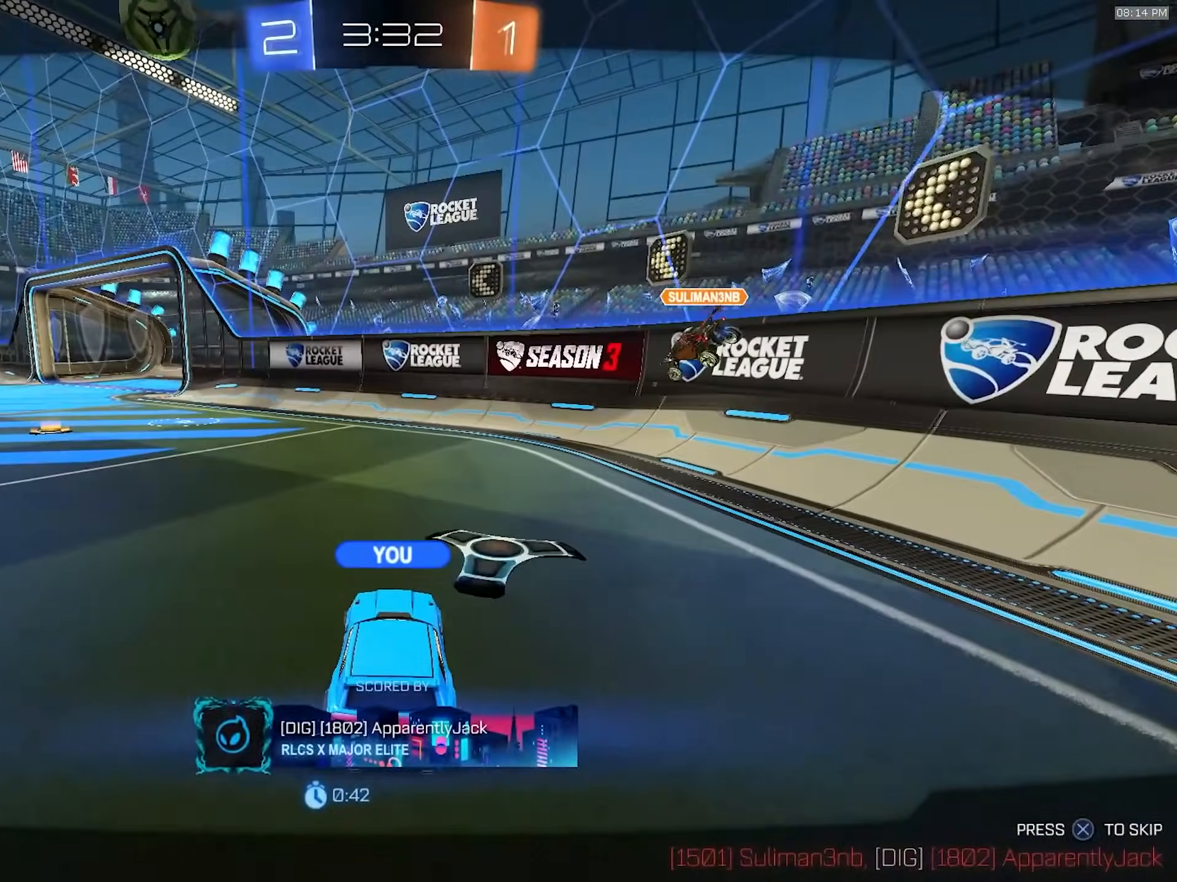
{"buttons": [], "left_stick": "center", "right_stick": "up-right", "events": [[17, "right_stick", "up-right"]]}
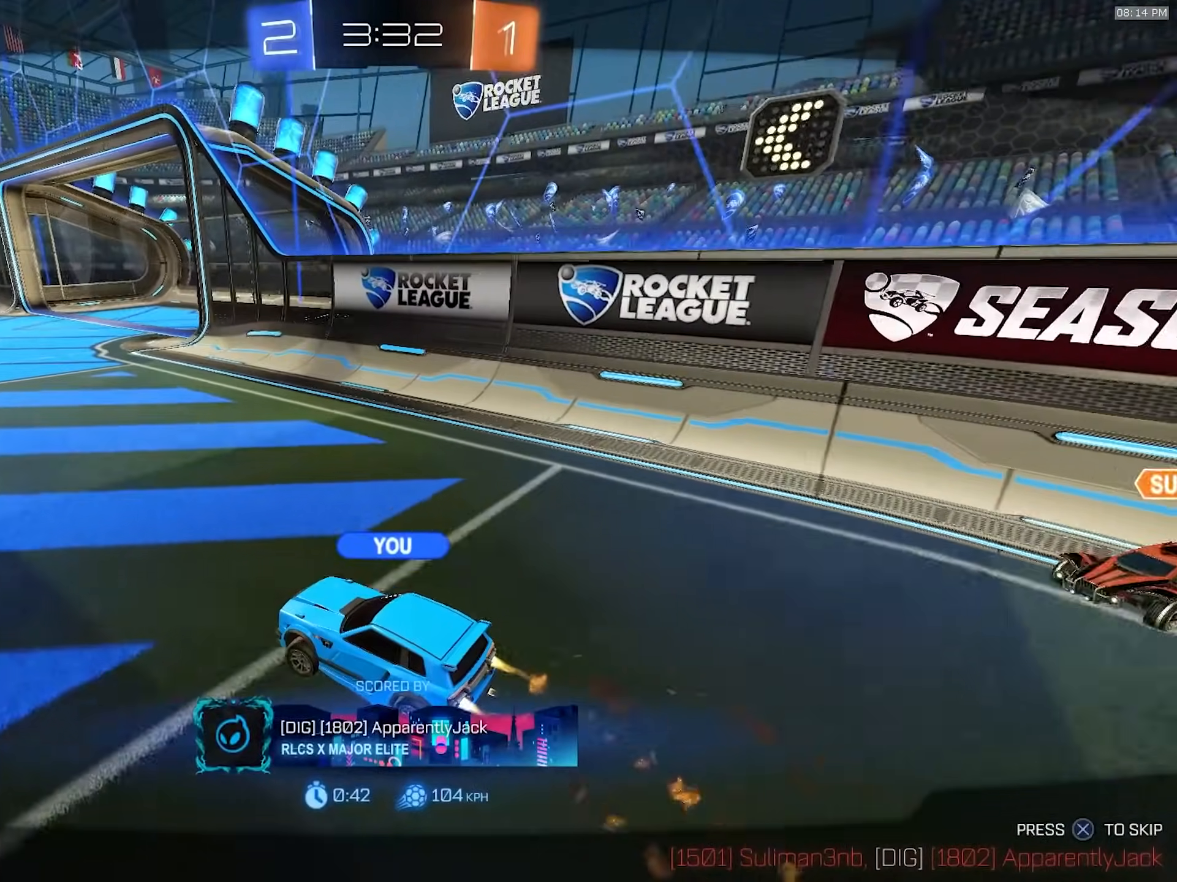
{"buttons": [], "left_stick": "center", "right_stick": "center", "events": [[100, "right_stick", "center"], [200, "CROSS", "down"], [267, "CROSS", "up"]]}
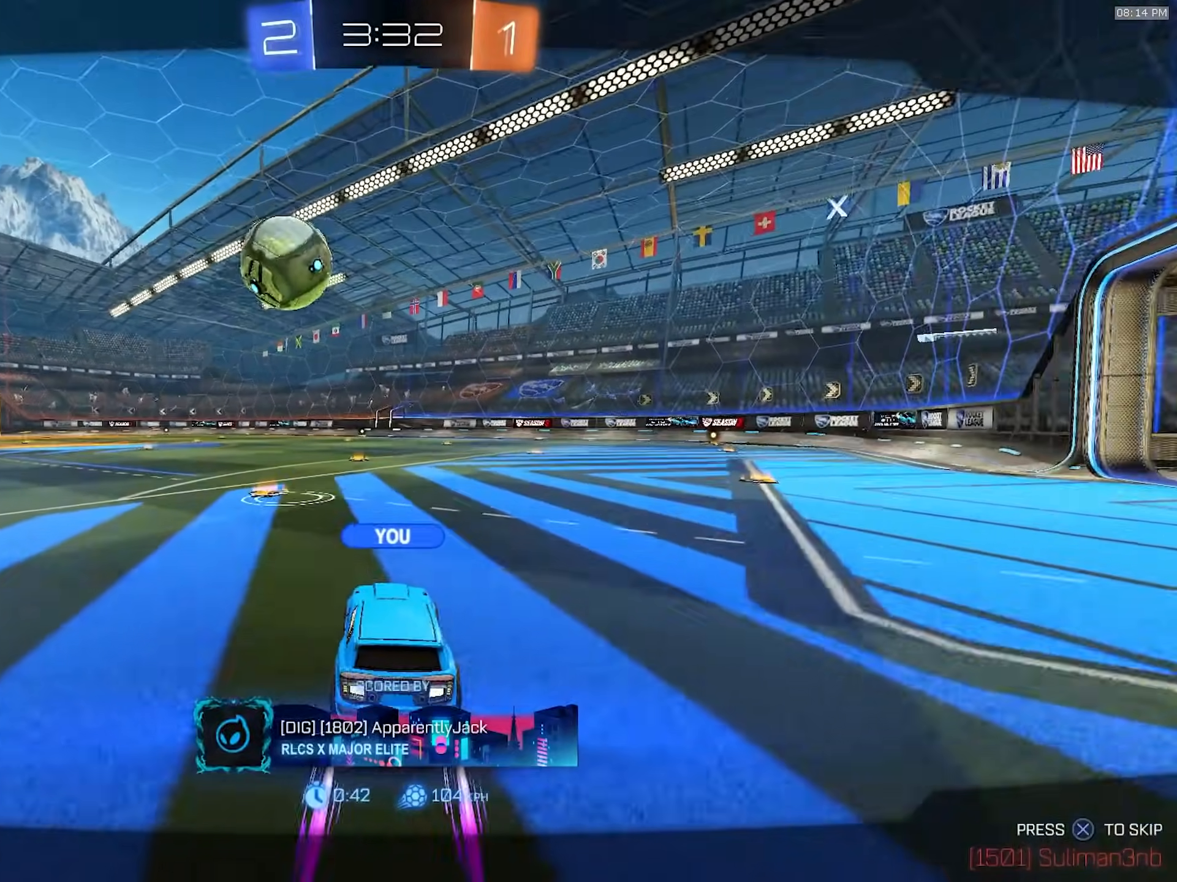
{"buttons": ["R2"], "left_stick": "center", "right_stick": "center", "events": [[183, "R2", "down"]]}
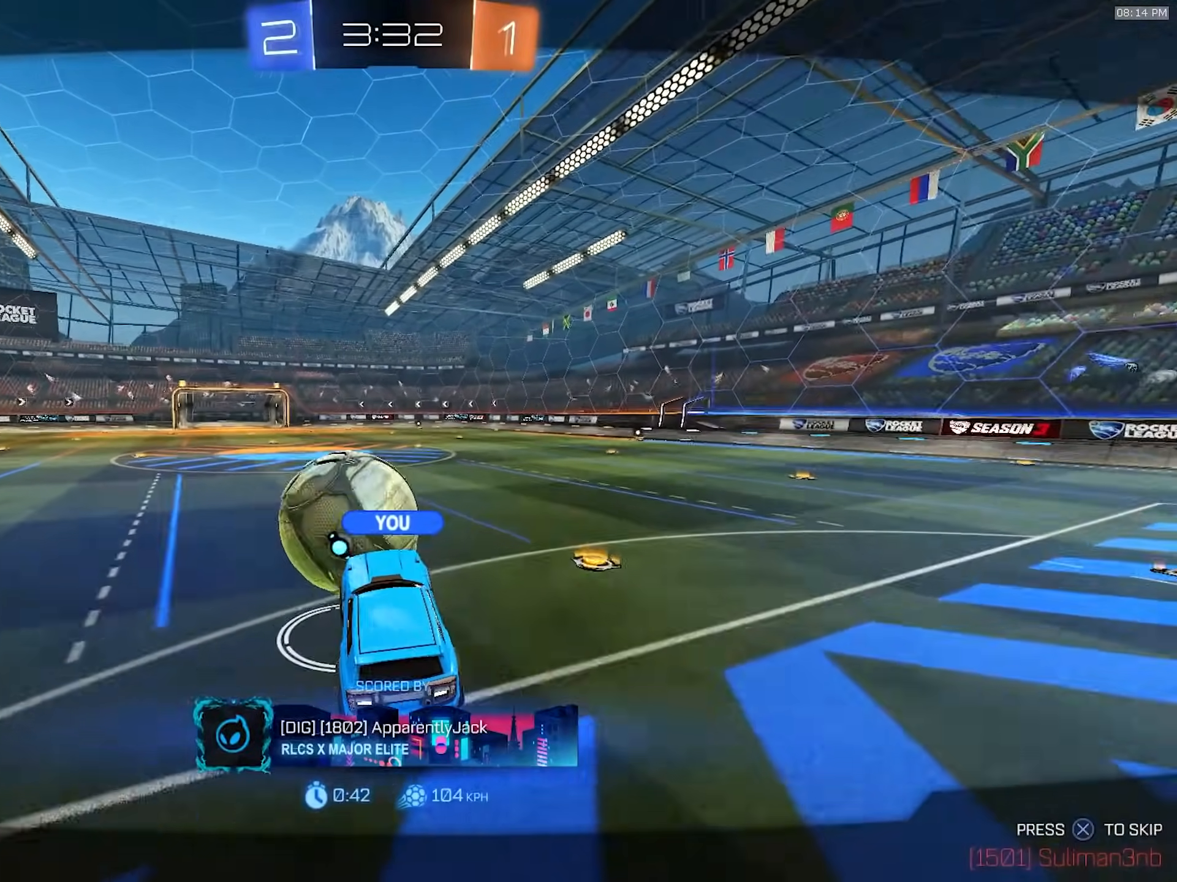
{"buttons": ["R2"], "left_stick": "center", "right_stick": "center", "events": []}
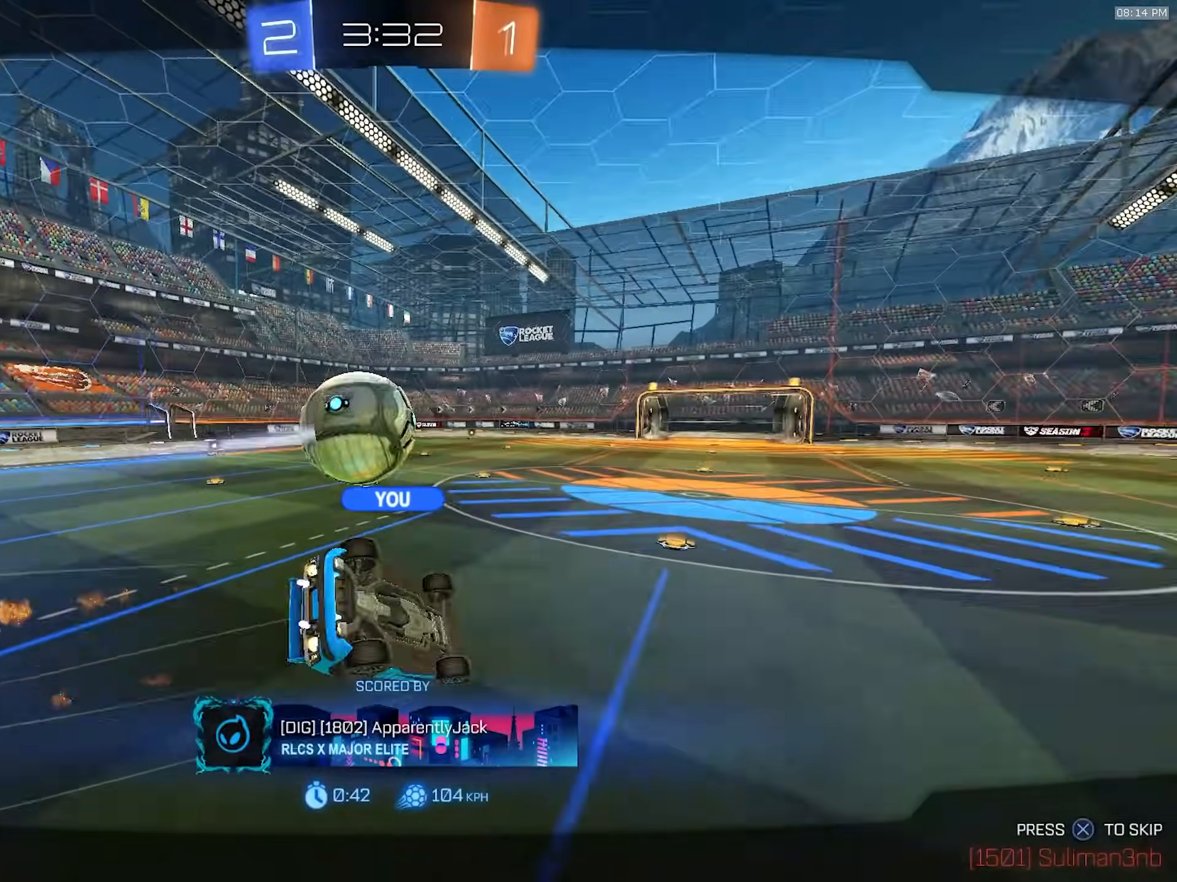
{"buttons": ["R2"], "left_stick": "center", "right_stick": "center", "events": []}
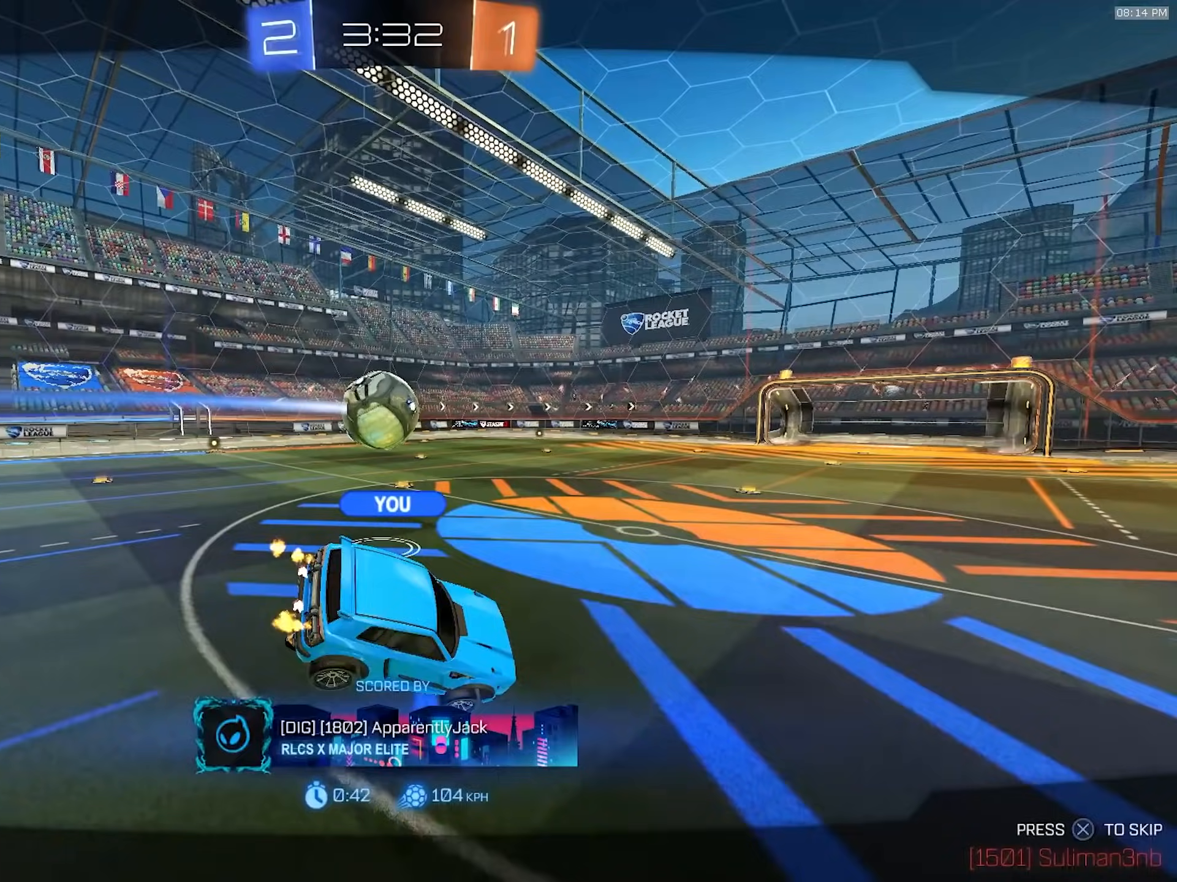
{"buttons": ["R2"], "left_stick": "center", "right_stick": "center", "events": []}
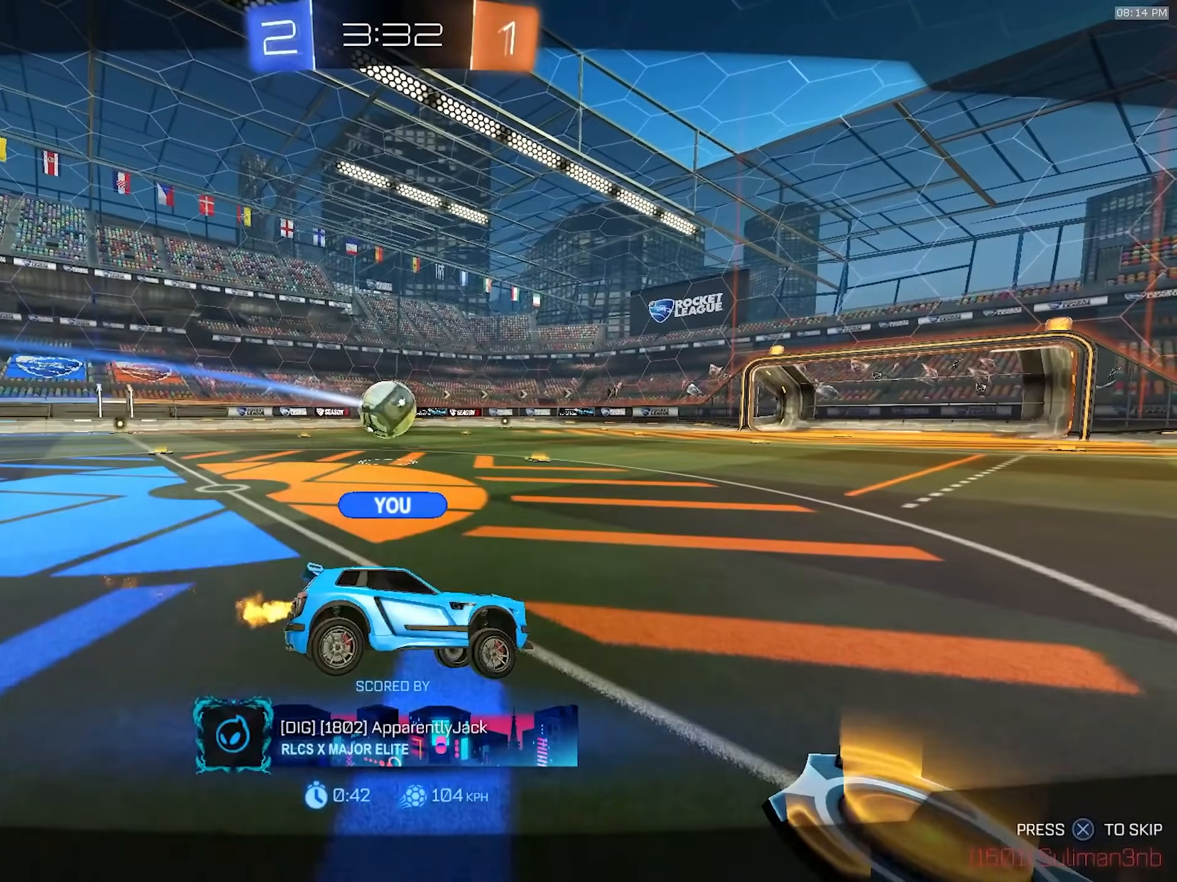
{"buttons": ["R2"], "left_stick": "center", "right_stick": "center", "events": []}
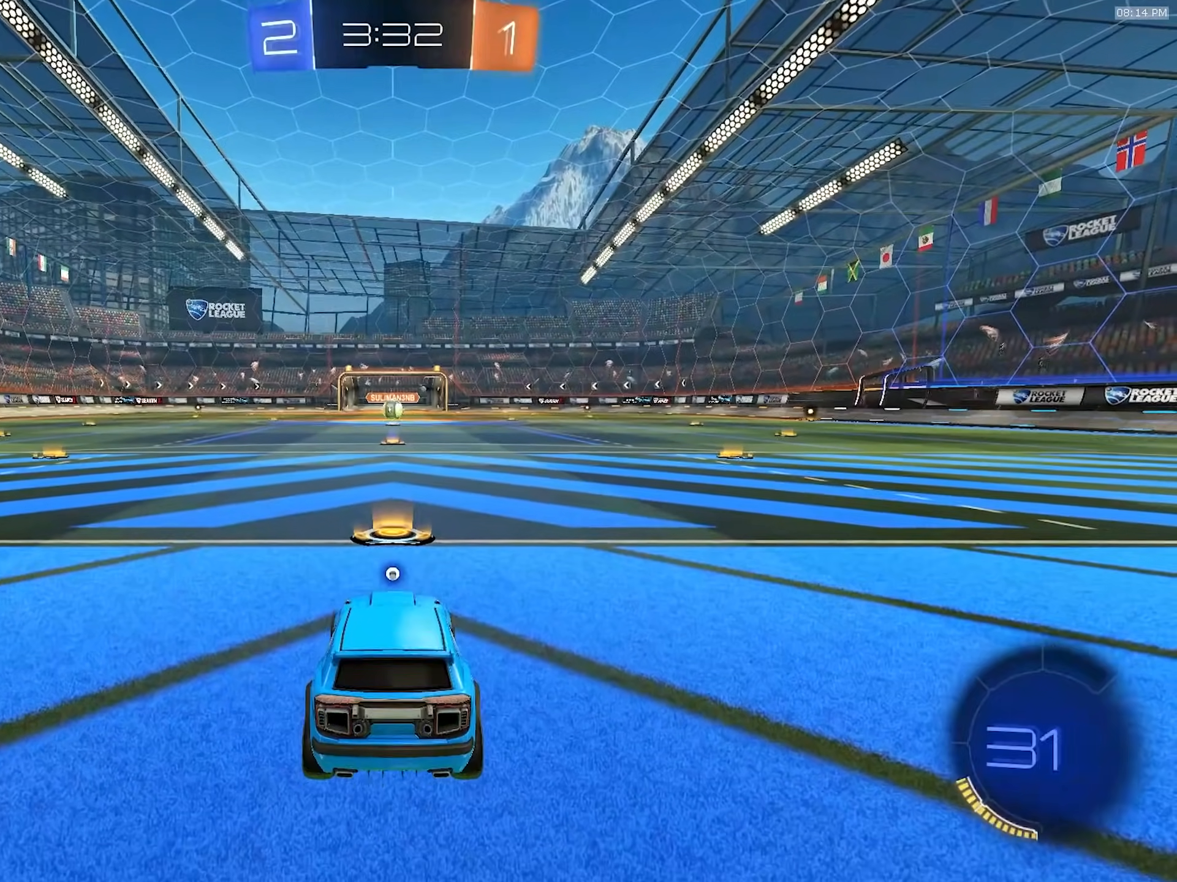
{"buttons": ["R2"], "left_stick": "center", "right_stick": "center", "events": []}
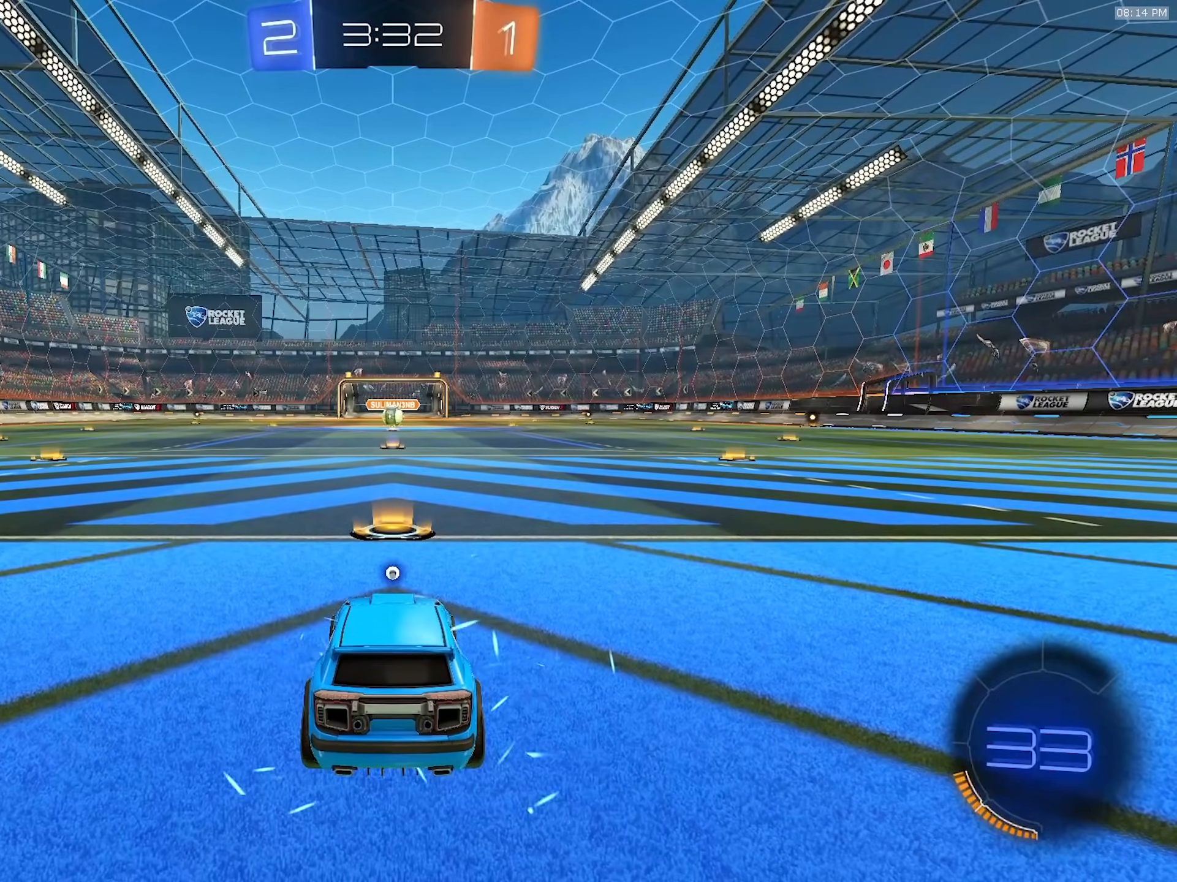
{"buttons": ["R2"], "left_stick": "center", "right_stick": "center", "events": []}
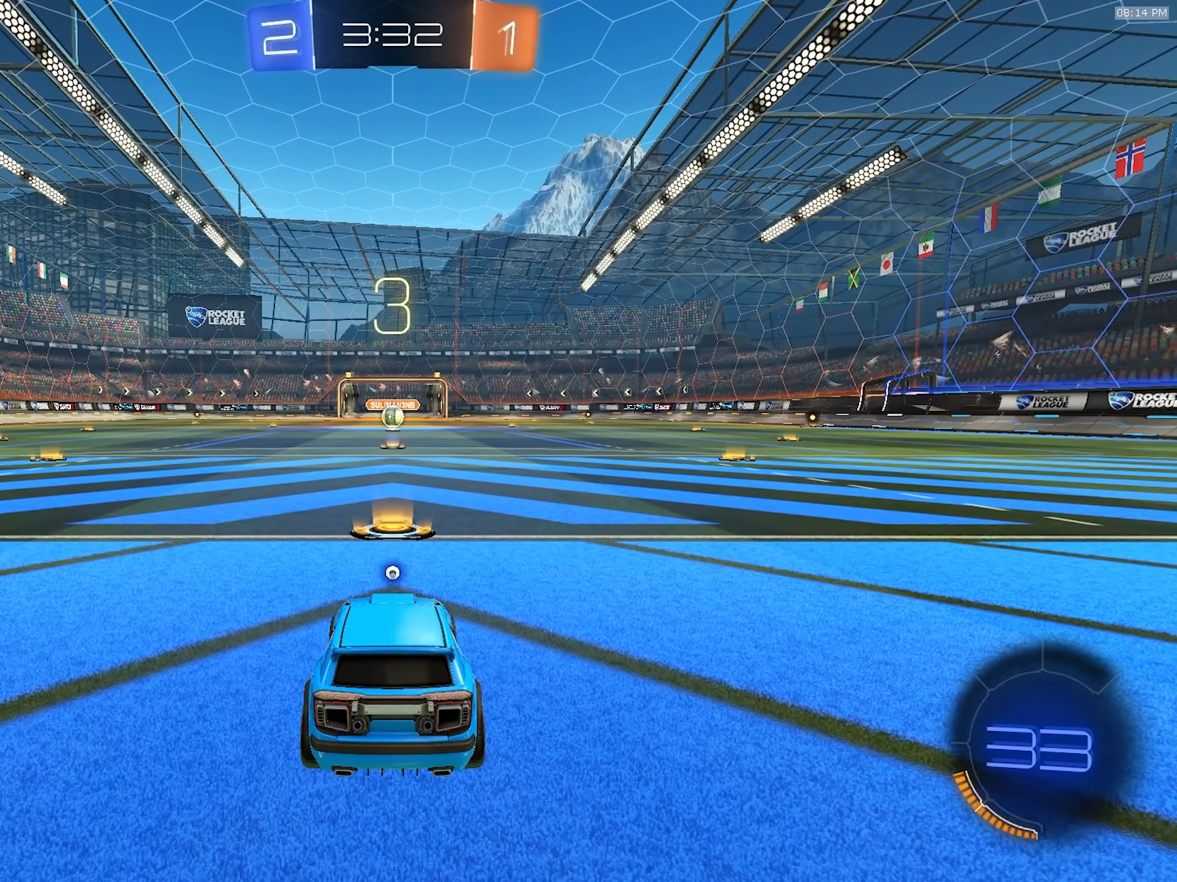
{"buttons": ["R2"], "left_stick": "up-left", "right_stick": "center", "events": [[283, "left_stick", "up-left"], [367, "left_stick", "up-right"], [450, "left_stick", "up-left"]]}
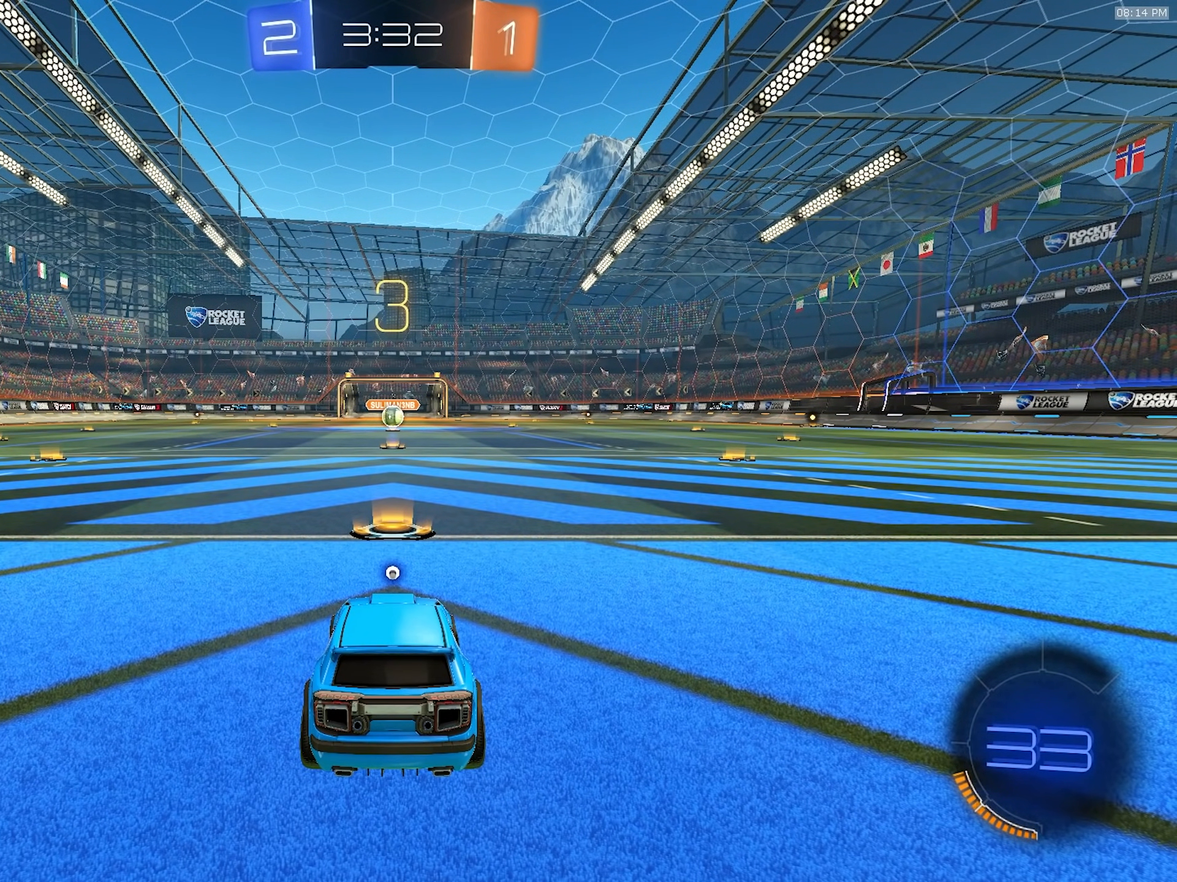
{"buttons": ["R2"], "left_stick": "left", "right_stick": "center", "events": [[50, "left_stick", "right"], [133, "left_stick", "up-left"], [217, "left_stick", "right"], [283, "left_stick", "up-left"], [400, "left_stick", "right"], [467, "left_stick", "left"]]}
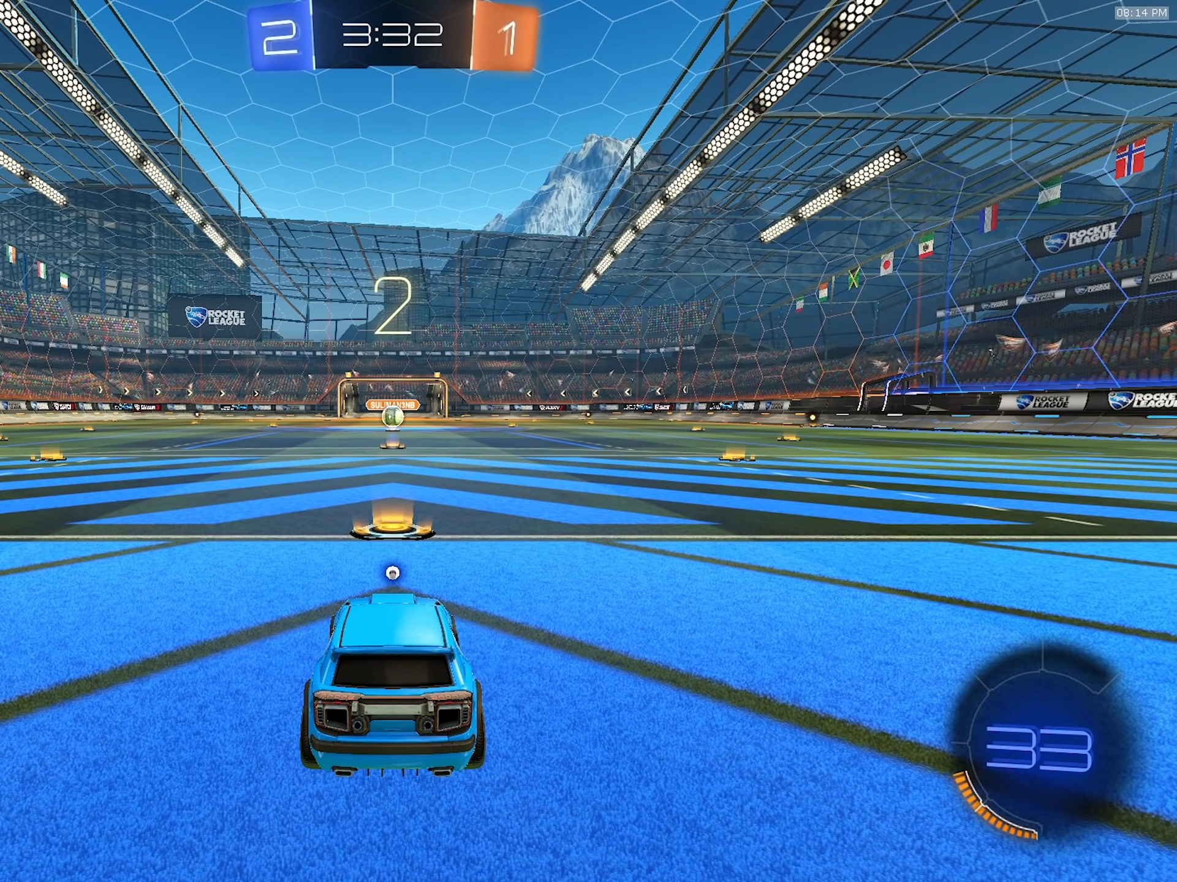
{"buttons": ["R2"], "left_stick": "center", "right_stick": "center", "events": [[67, "left_stick", "right"], [167, "left_stick", "center"], [317, "TRIANGLE", "down"], [450, "TRIANGLE", "up"]]}
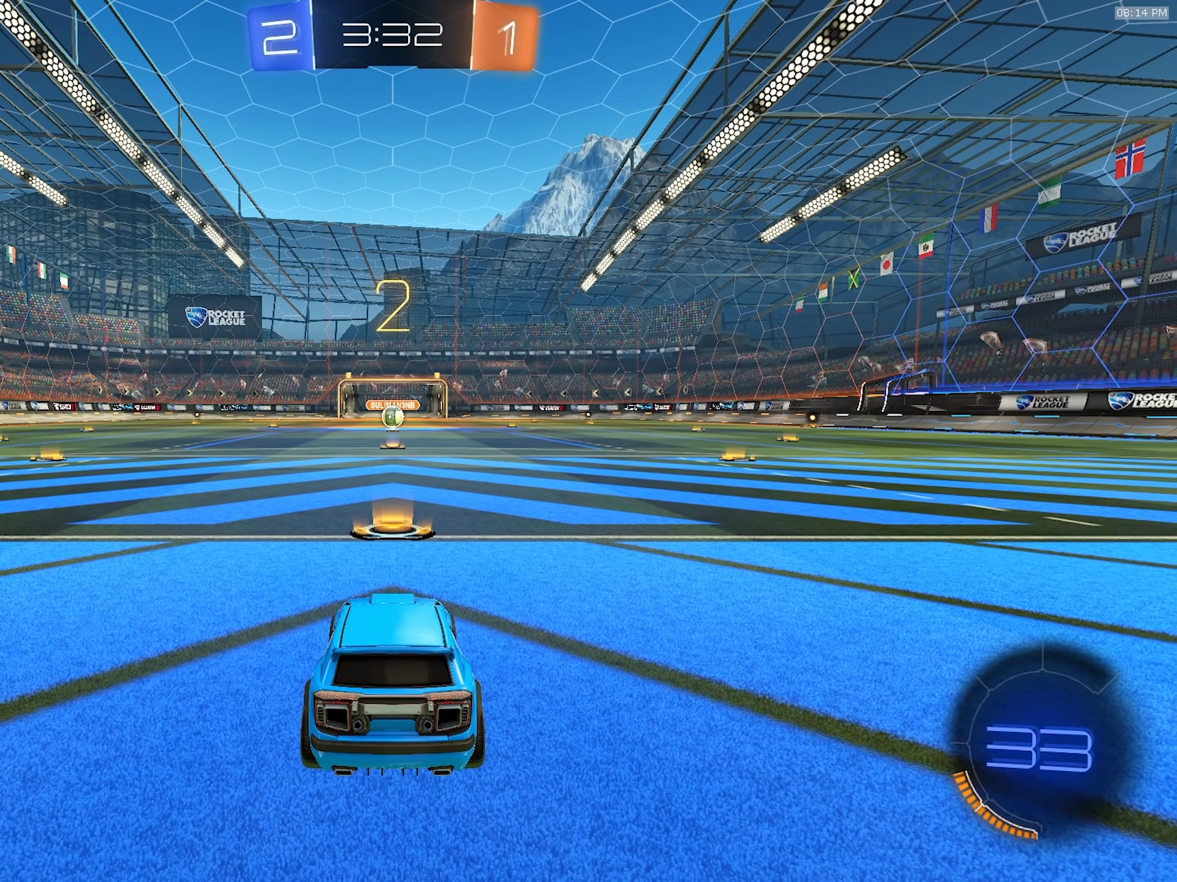
{"buttons": ["R2"], "left_stick": "center", "right_stick": "center", "events": []}
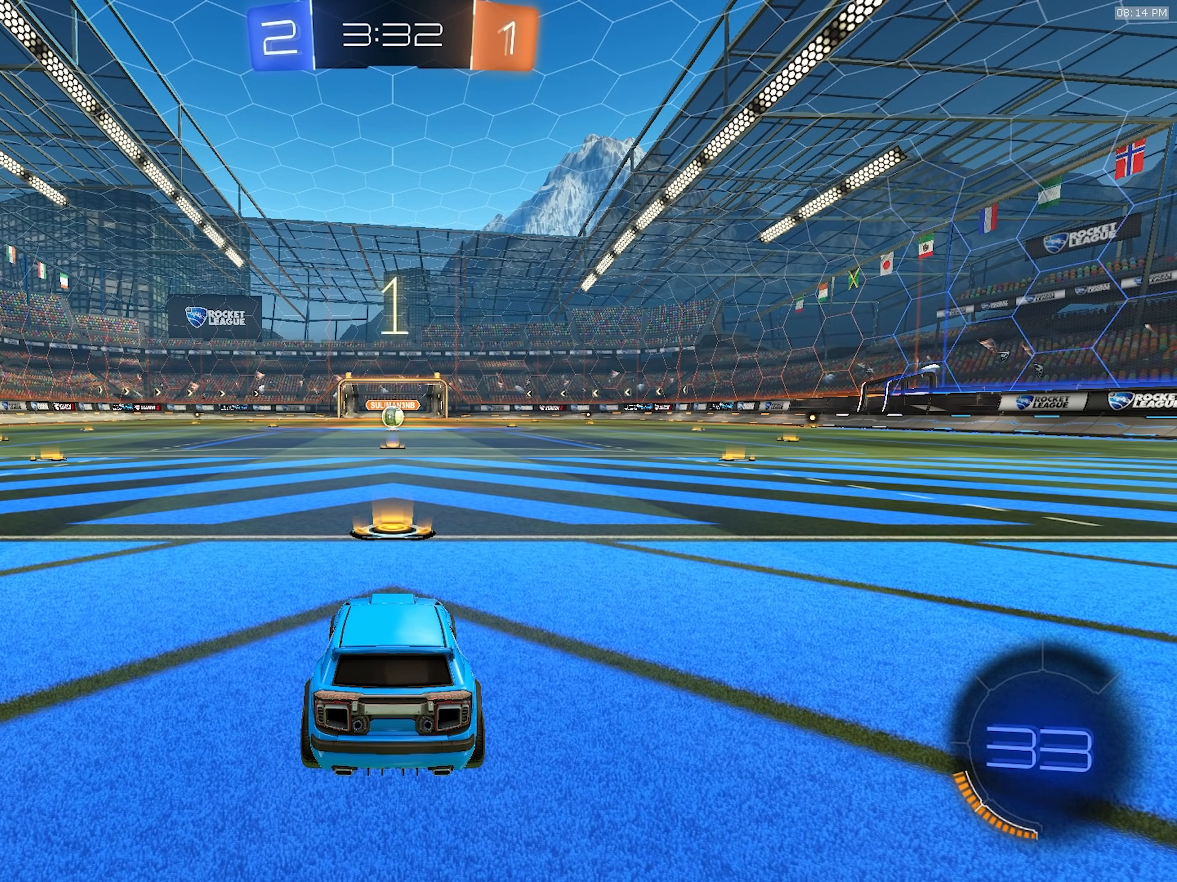
{"buttons": ["R2"], "left_stick": "center", "right_stick": "center", "events": []}
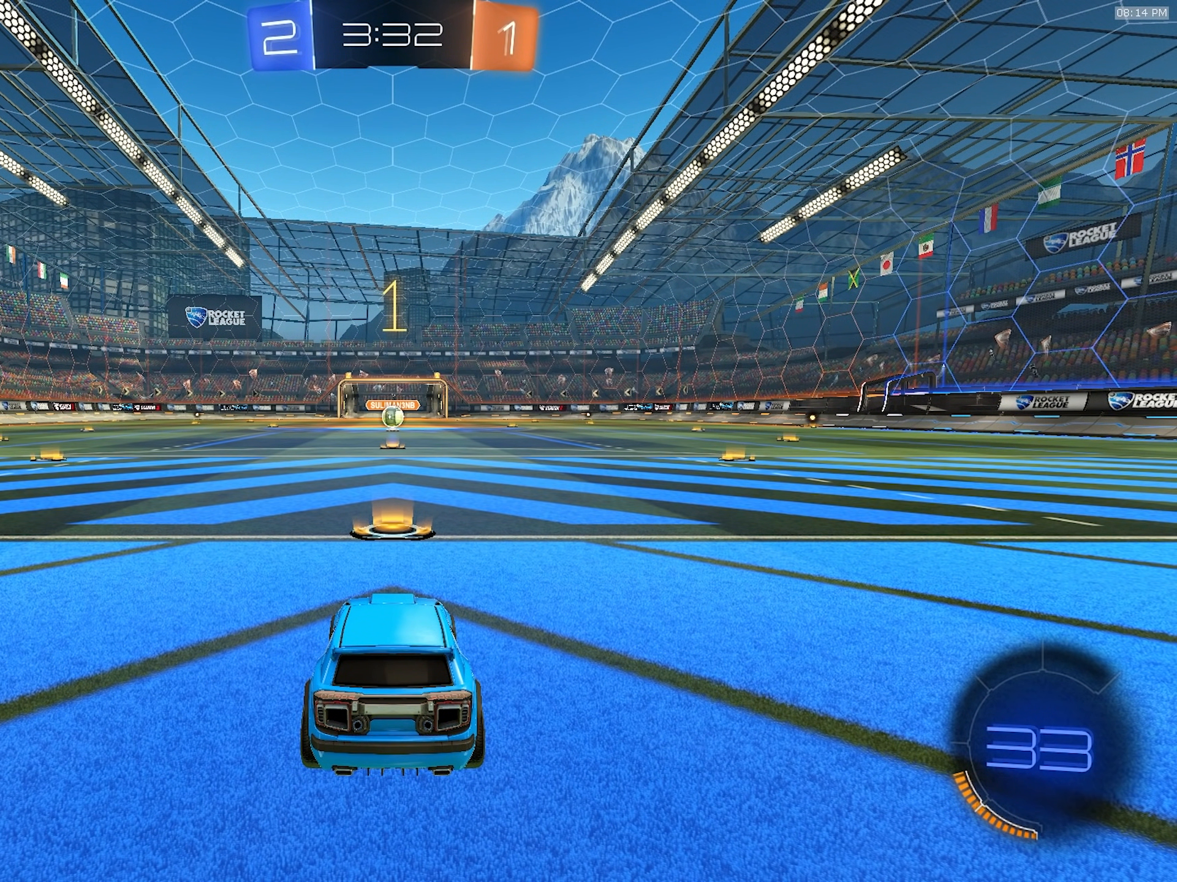
{"buttons": ["R2"], "left_stick": "center", "right_stick": "center", "events": []}
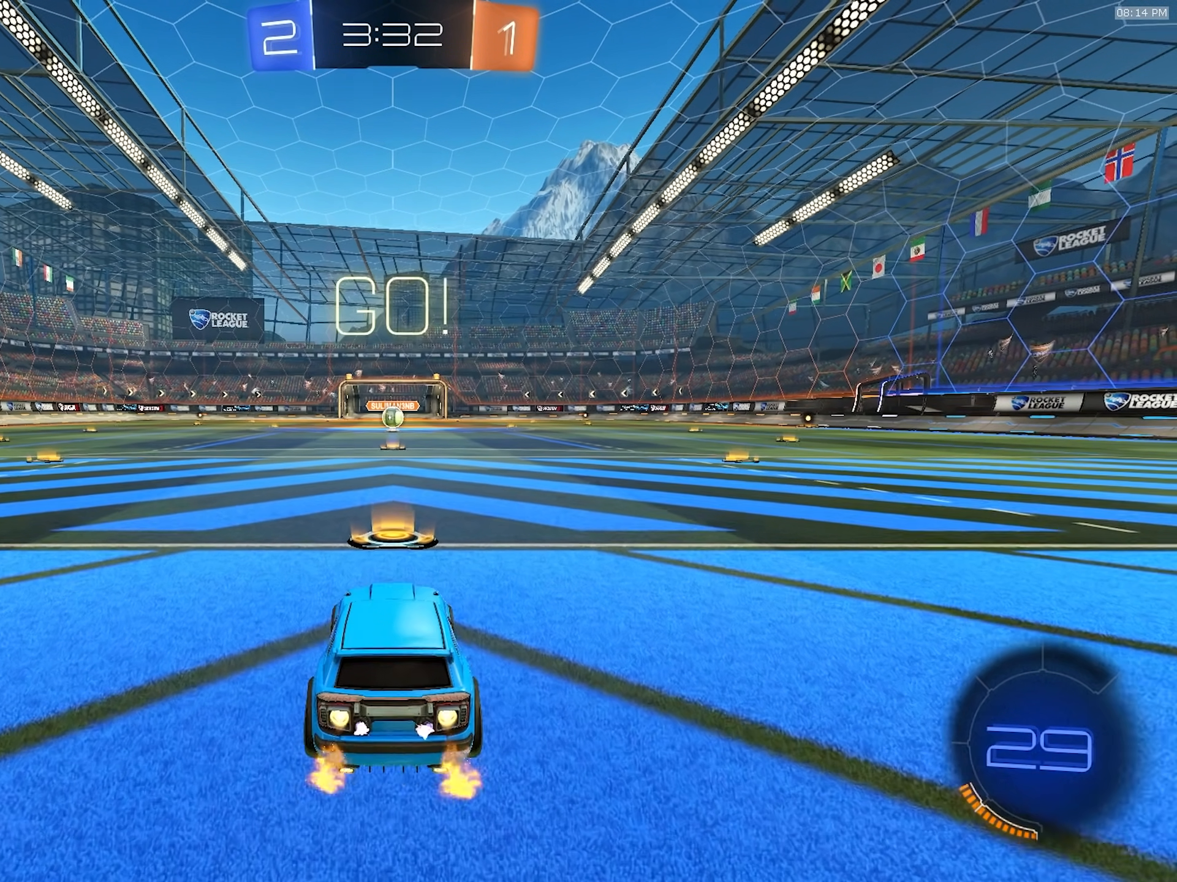
{"buttons": ["CROSS", "L1", "R2"], "left_stick": "down", "right_stick": "center", "events": [[267, "left_stick", "down-right"], [317, "CROSS", "down"], [367, "L1", "down"], [383, "CROSS", "up"], [383, "left_stick", "up-left"], [417, "CROSS", "down"], [467, "left_stick", "down"]]}
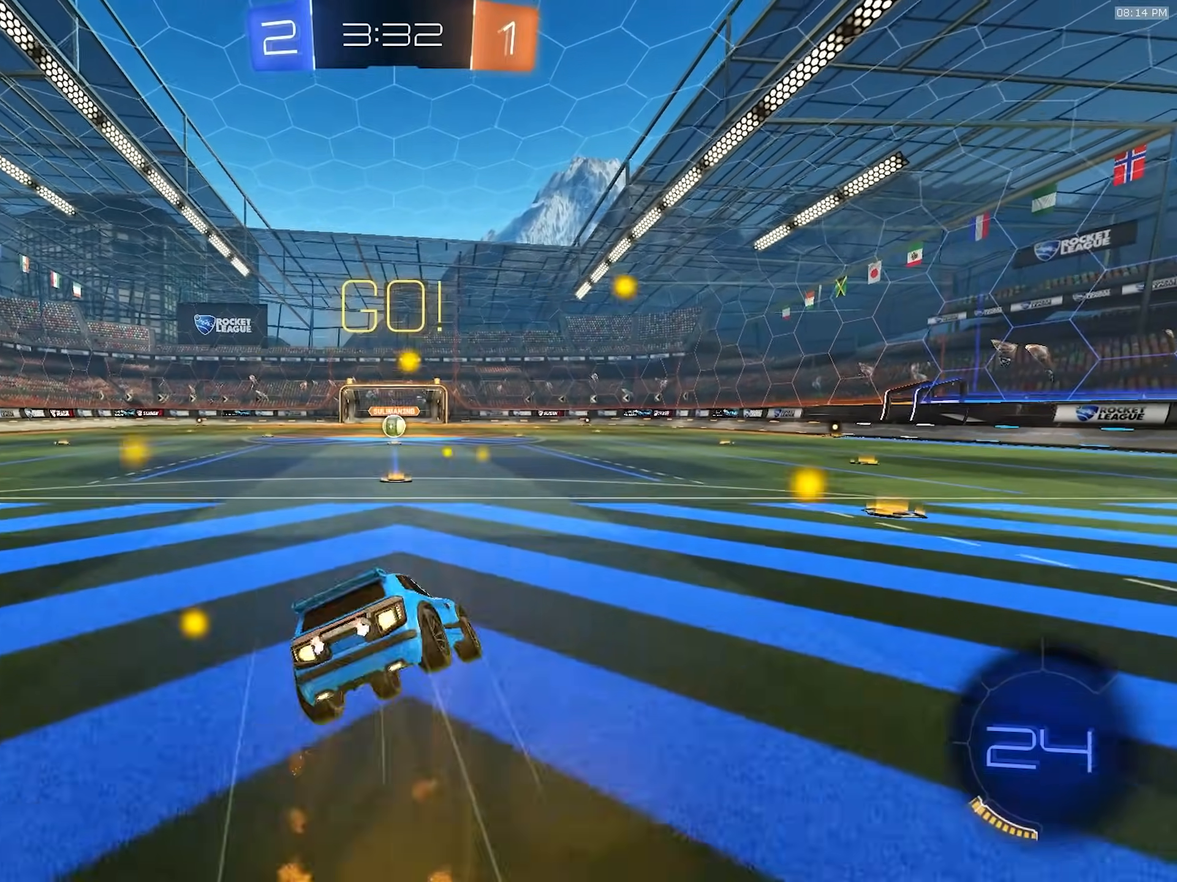
{"buttons": ["L1", "R2"], "left_stick": "down-left", "right_stick": "center", "events": [[50, "CROSS", "up"], [83, "left_stick", "down-left"]]}
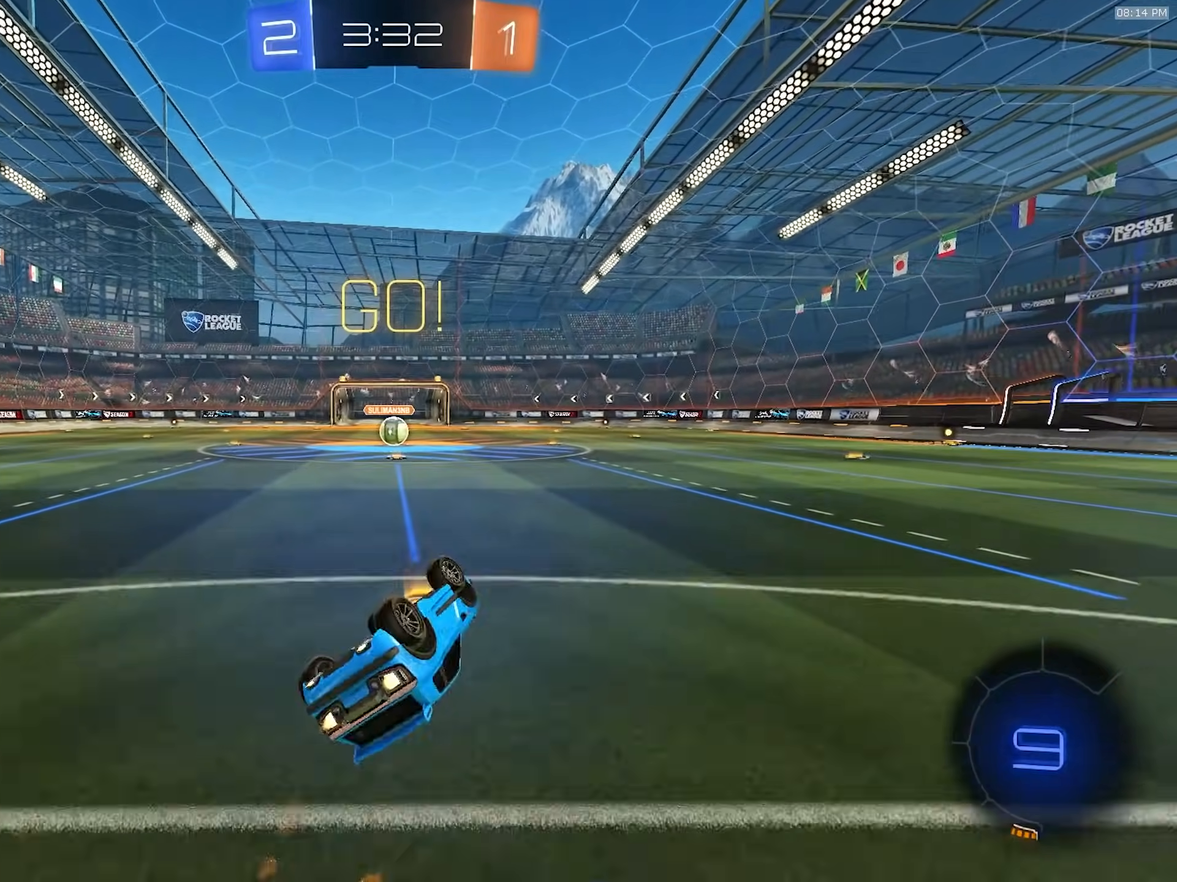
{"buttons": ["R2"], "left_stick": "center", "right_stick": "center", "events": [[117, "TRIANGLE", "down"], [250, "TRIANGLE", "up"], [300, "L1", "up"], [317, "left_stick", "center"]]}
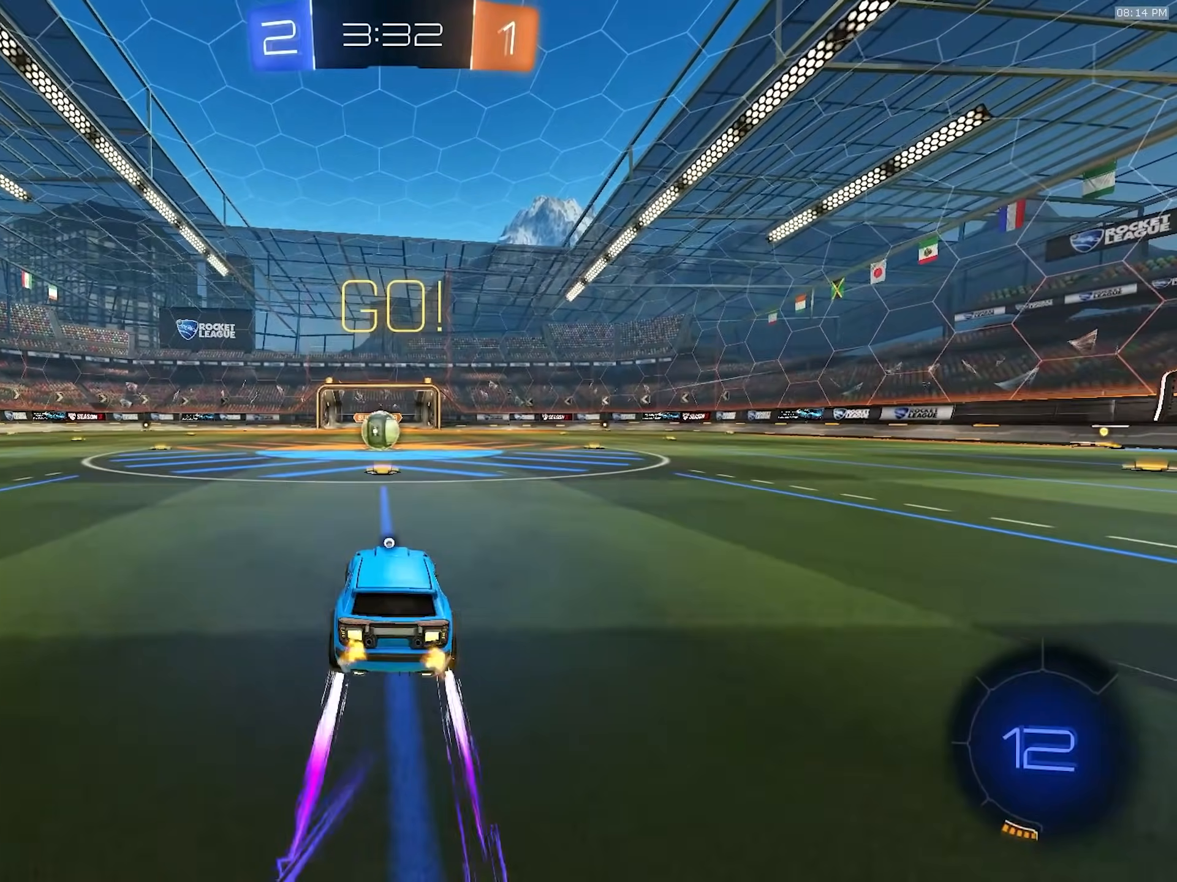
{"buttons": ["R2"], "left_stick": "right", "right_stick": "center", "events": [[283, "left_stick", "down-left"], [417, "left_stick", "center"], [467, "left_stick", "right"]]}
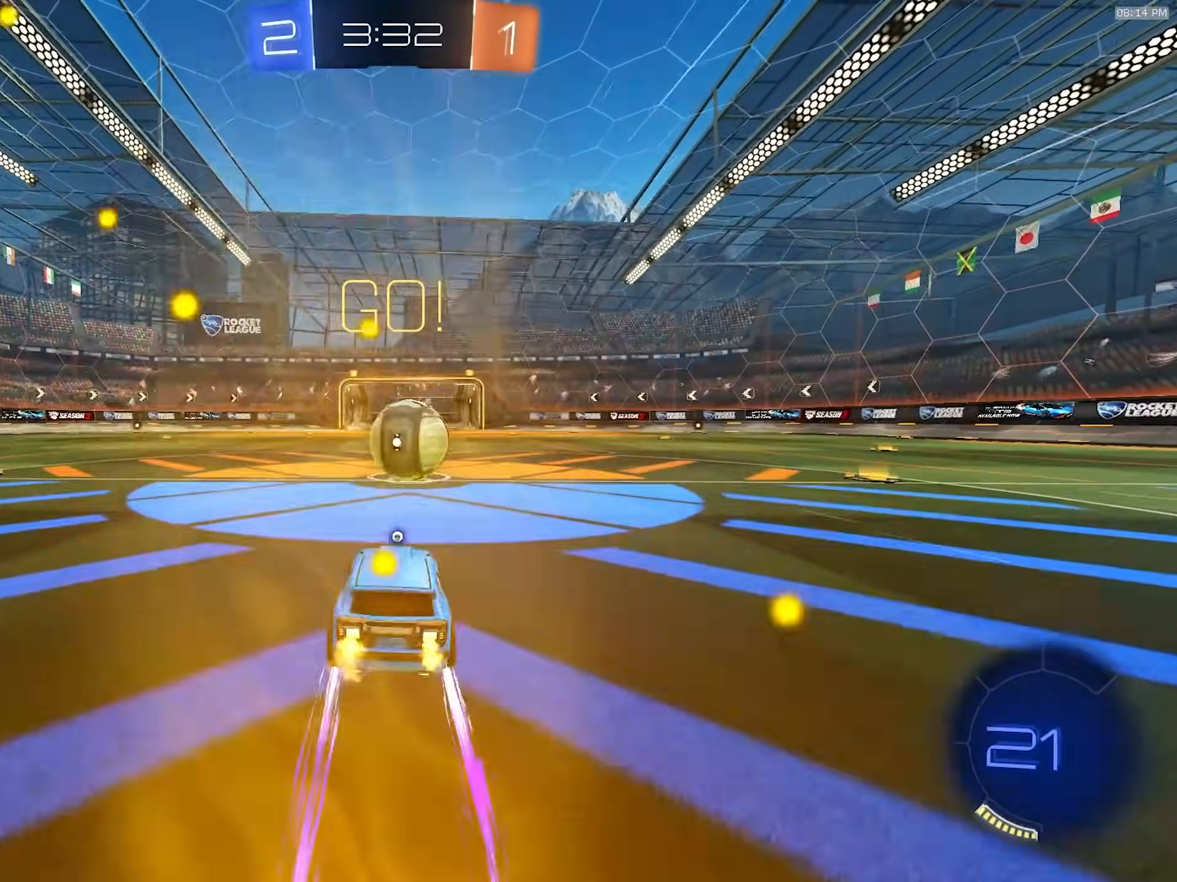
{"buttons": ["R2"], "left_stick": "down", "right_stick": "center"}
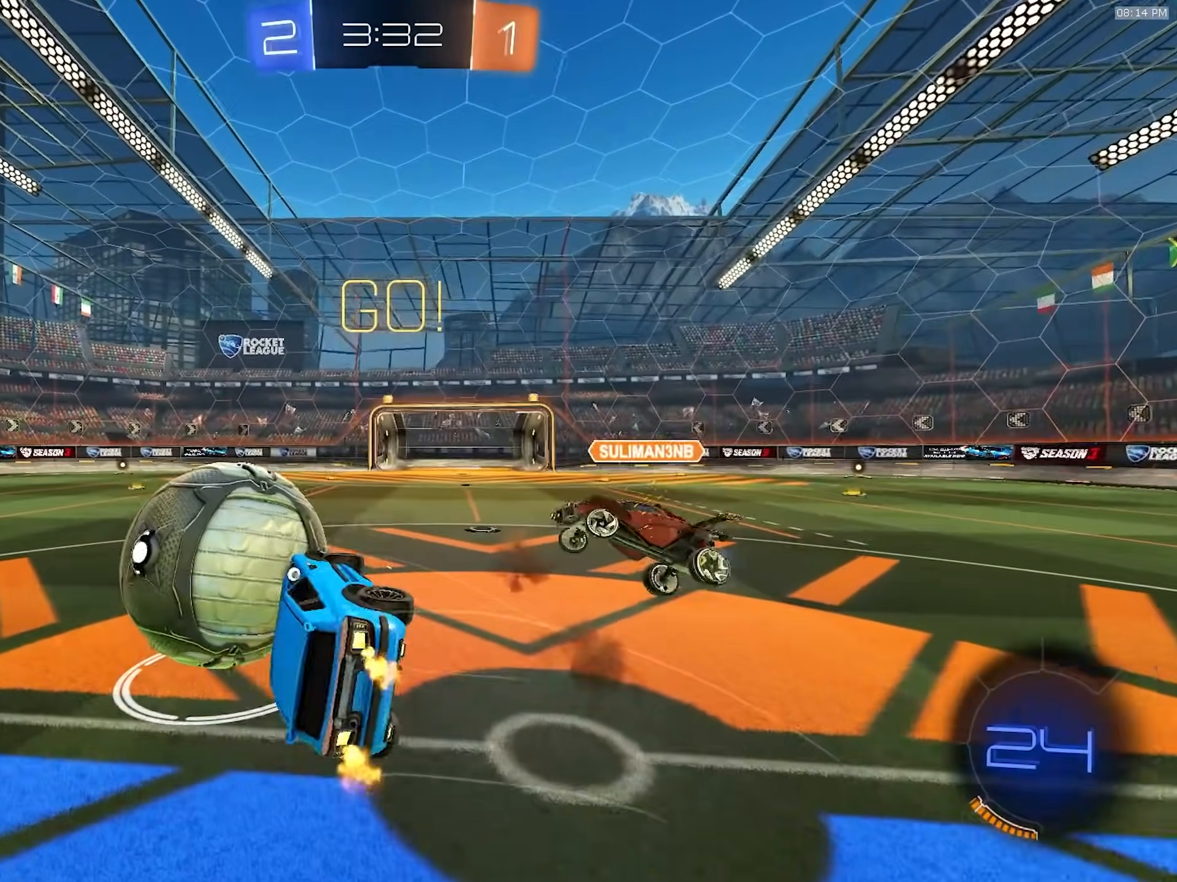
{"buttons": ["L1"], "left_stick": "up-left", "right_stick": "center", "events": [[117, "TRIANGLE", "down"], [150, "left_stick", "down-left"], [167, "TRIANGLE", "up"], [200, "L1", "down"], [233, "R2", "up"], [250, "left_stick", "left"], [350, "left_stick", "up-left"]]}
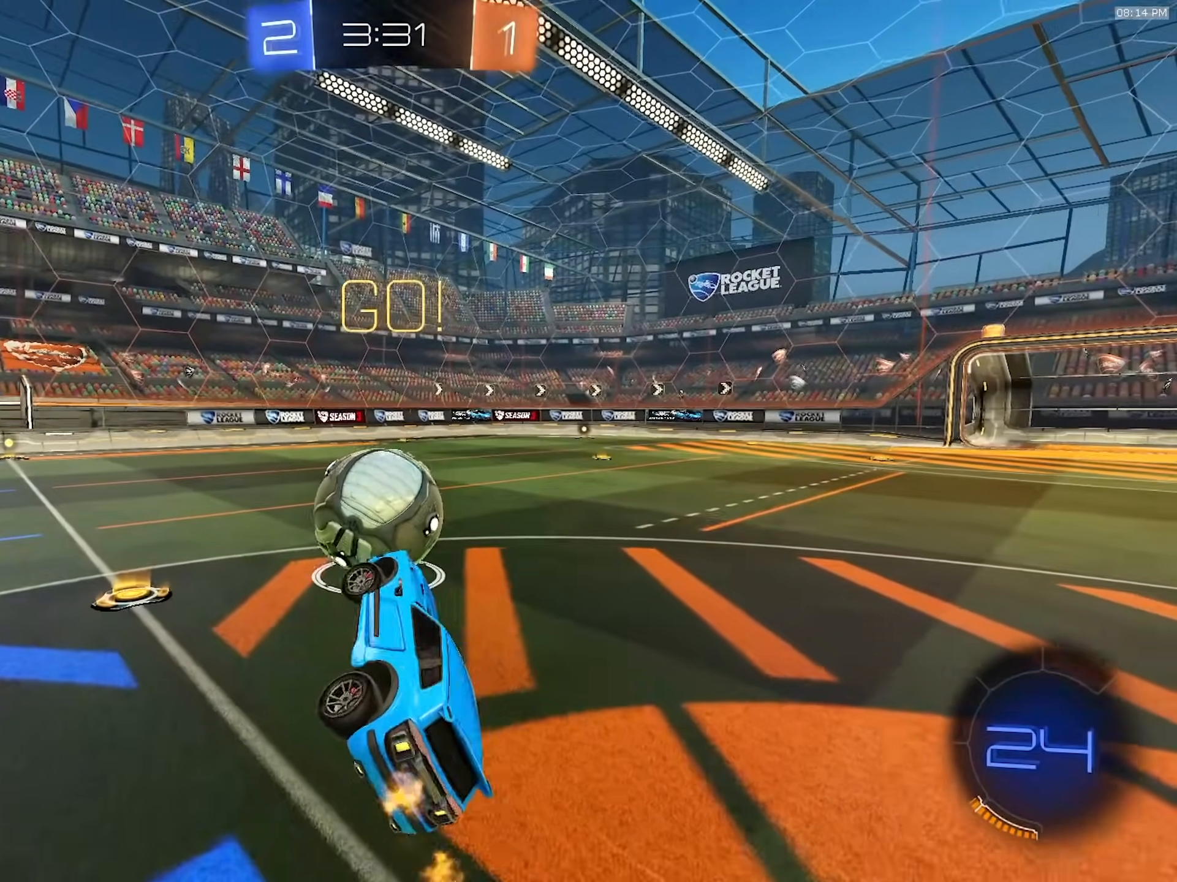
{"buttons": ["R2"], "left_stick": "center", "right_stick": "center", "events": [[33, "L1", "up"], [33, "R2", "down"], [83, "TRIANGLE", "down"], [183, "TRIANGLE", "up"], [267, "left_stick", "left"], [417, "left_stick", "center"]]}
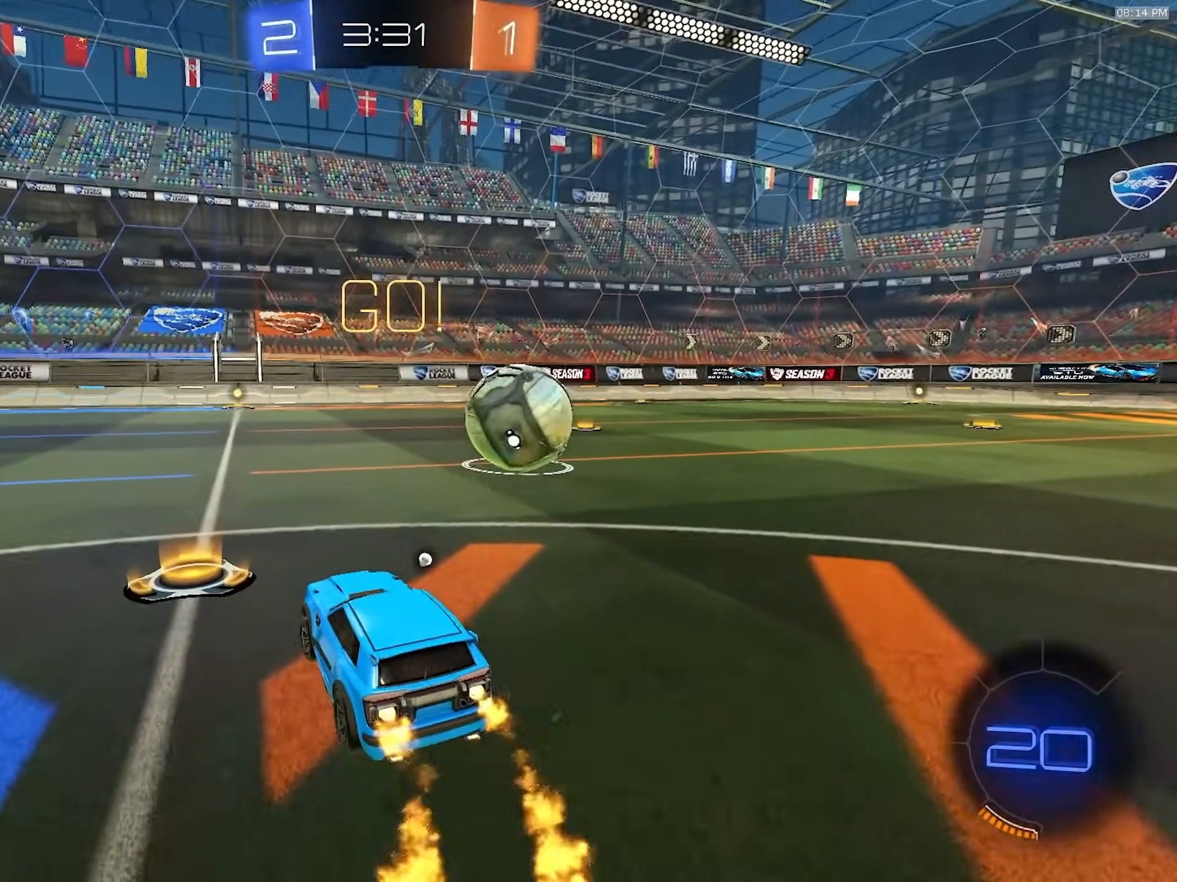
{"buttons": ["L1", "R2"], "left_stick": "down-left", "right_stick": "center", "events": [[50, "left_stick", "down-right"], [83, "CROSS", "down"], [133, "L1", "down"], [133, "left_stick", "up-left"], [150, "CROSS", "up"], [183, "CROSS", "down"], [217, "left_stick", "down-left"], [350, "CROSS", "up"]]}
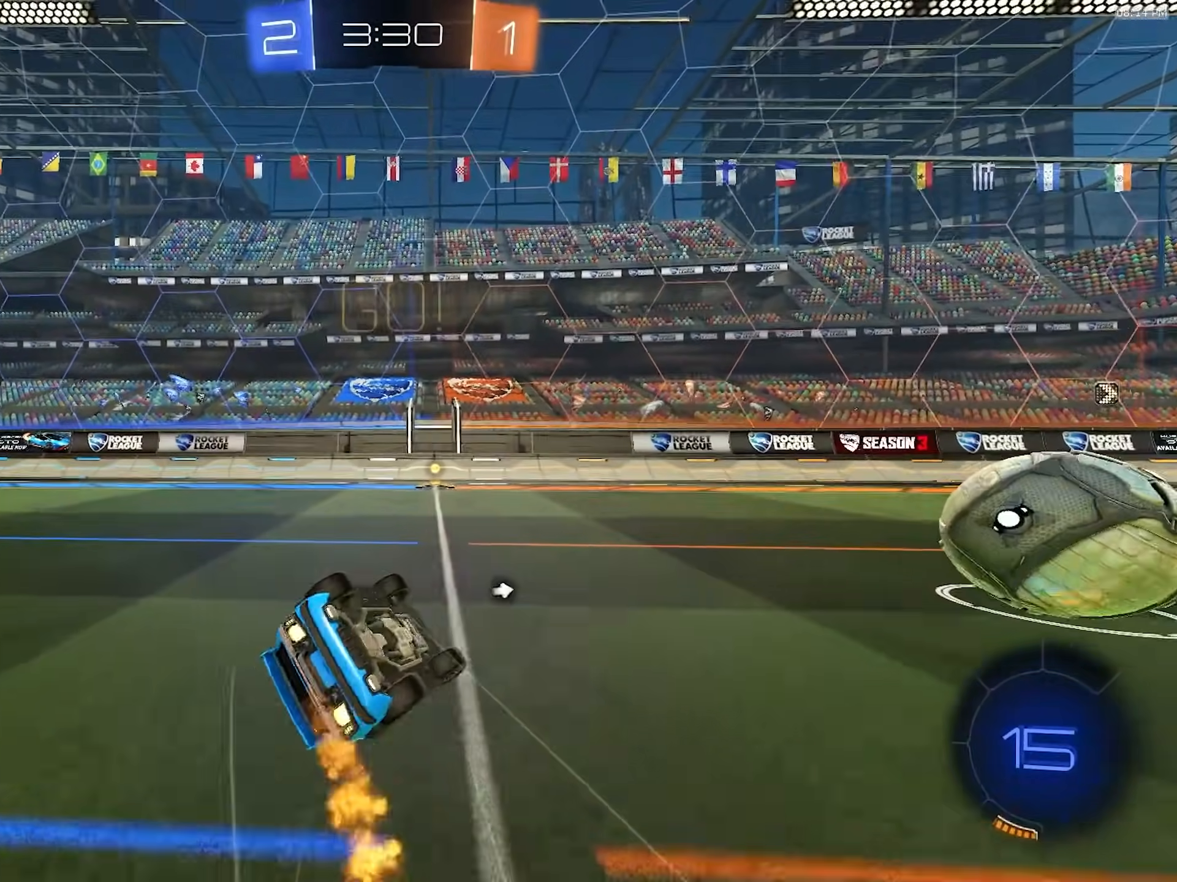
{"buttons": ["R2"], "left_stick": "center", "right_stick": "center", "events": [[283, "TRIANGLE", "down"], [400, "TRIANGLE", "up"], [467, "left_stick", "center"], [483, "L1", "up"]]}
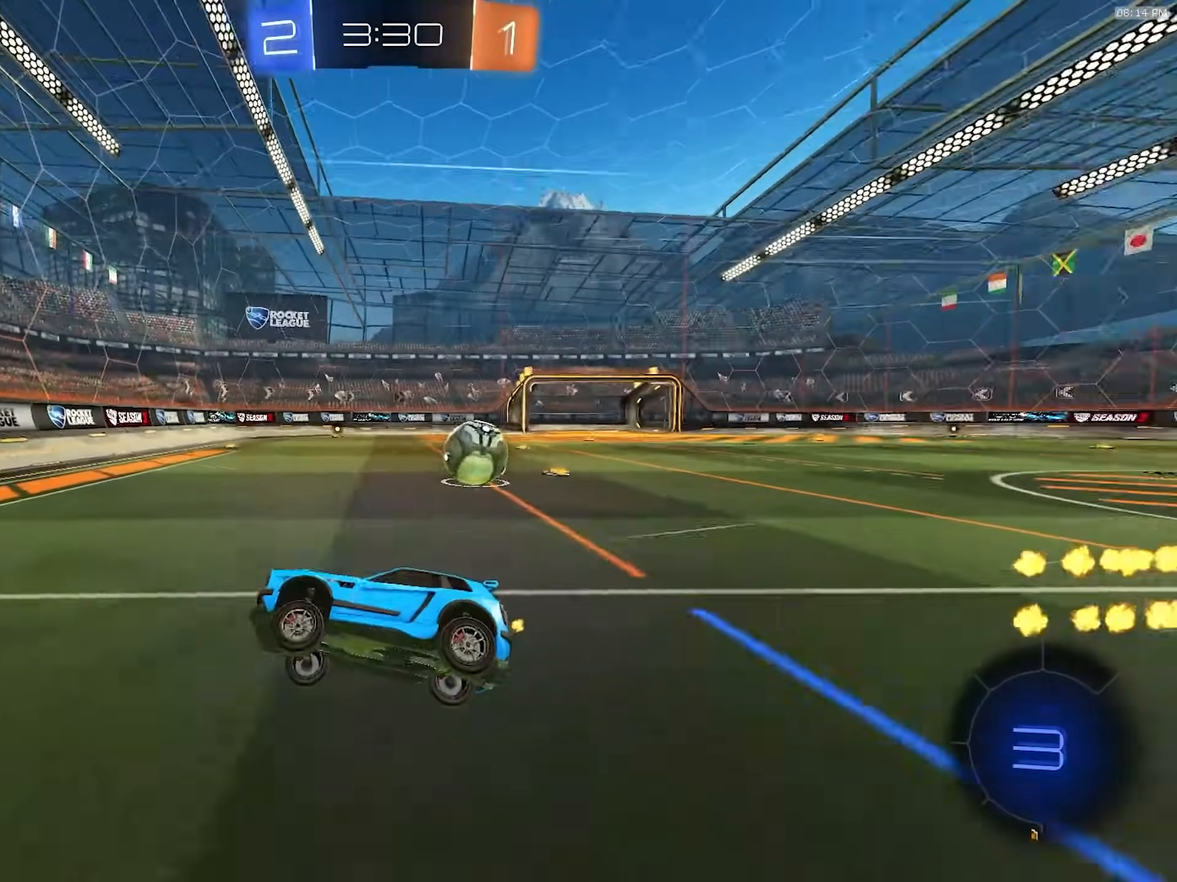
{"buttons": ["R2"], "left_stick": "right", "right_stick": "center", "events": [[67, "left_stick", "right"], [350, "L1", "down"], [383, "R2", "up"], [450, "L1", "up"], [483, "R2", "down"]]}
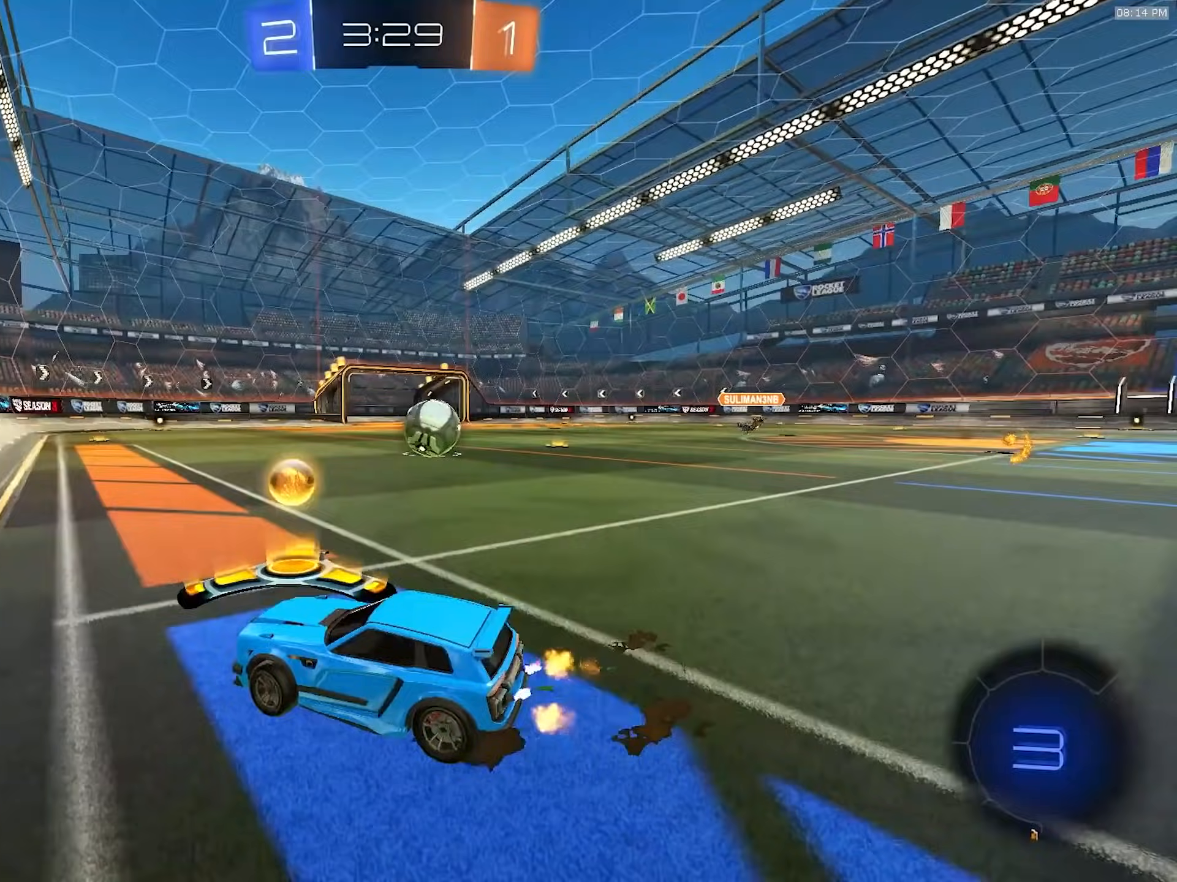
{"buttons": ["R2"], "left_stick": "center", "right_stick": "center", "events": [[233, "left_stick", "center"], [417, "left_stick", "right"], [483, "left_stick", "center"]]}